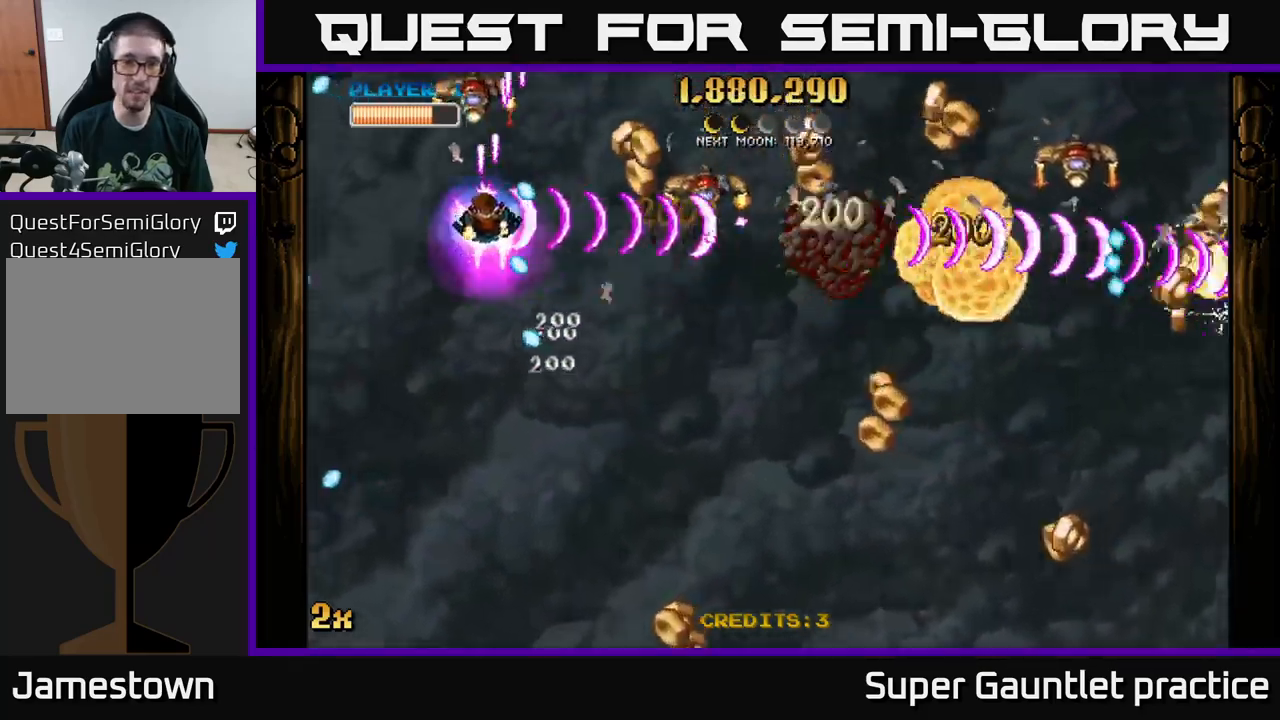
Gameplay with a controller (Xbox layout); each line is a JSON object with the inputs held at the frame after it. "events" lists button and stick changes between this image and that frame as [ms after this image, input, new state], when the widget could be followed in between. Not read: right_stick.
{"buttons": ["A"], "left_stick": "down-left", "events": [[17, "left_stick", "down-left"], [133, "left_stick", "right"], [333, "left_stick", "down-left"]]}
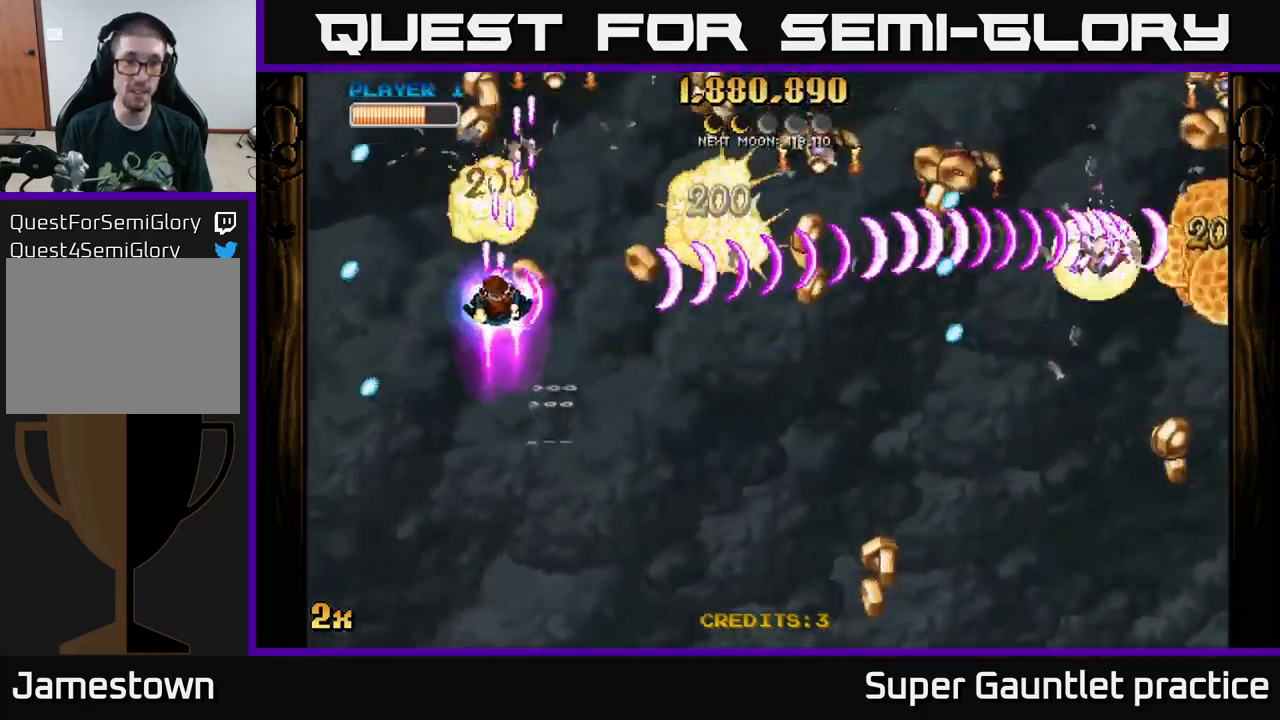
{"buttons": ["A"], "left_stick": "down", "events": [[100, "left_stick", "up-left"], [467, "left_stick", "down"]]}
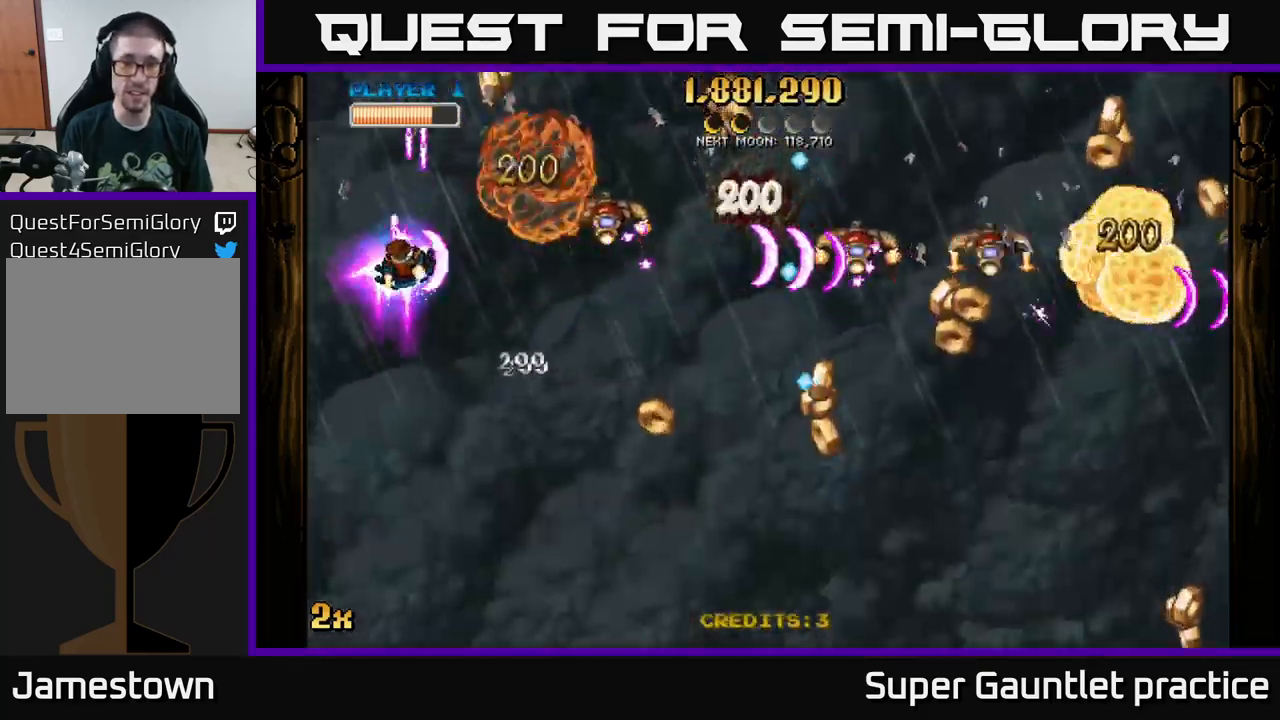
{"buttons": ["A"], "left_stick": "down-right", "events": [[183, "left_stick", "up"], [350, "left_stick", "down-right"]]}
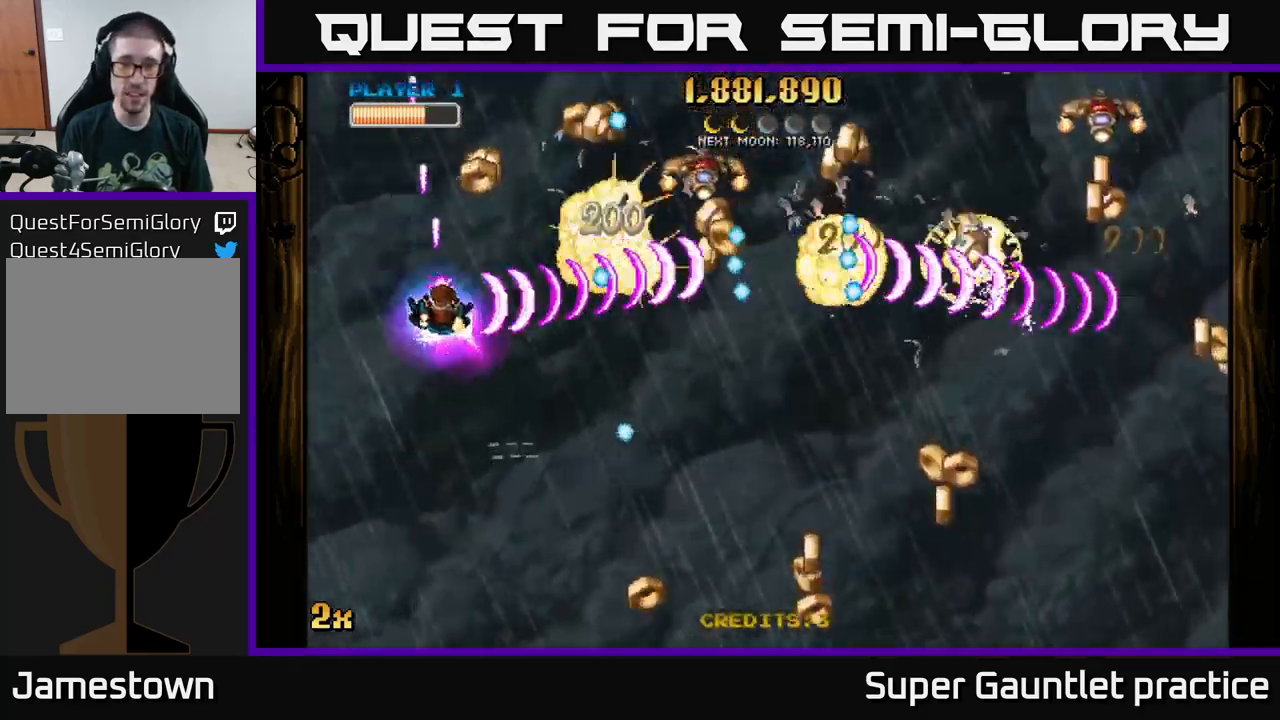
{"buttons": ["A"], "left_stick": "left", "events": [[317, "left_stick", "up"], [500, "left_stick", "left"]]}
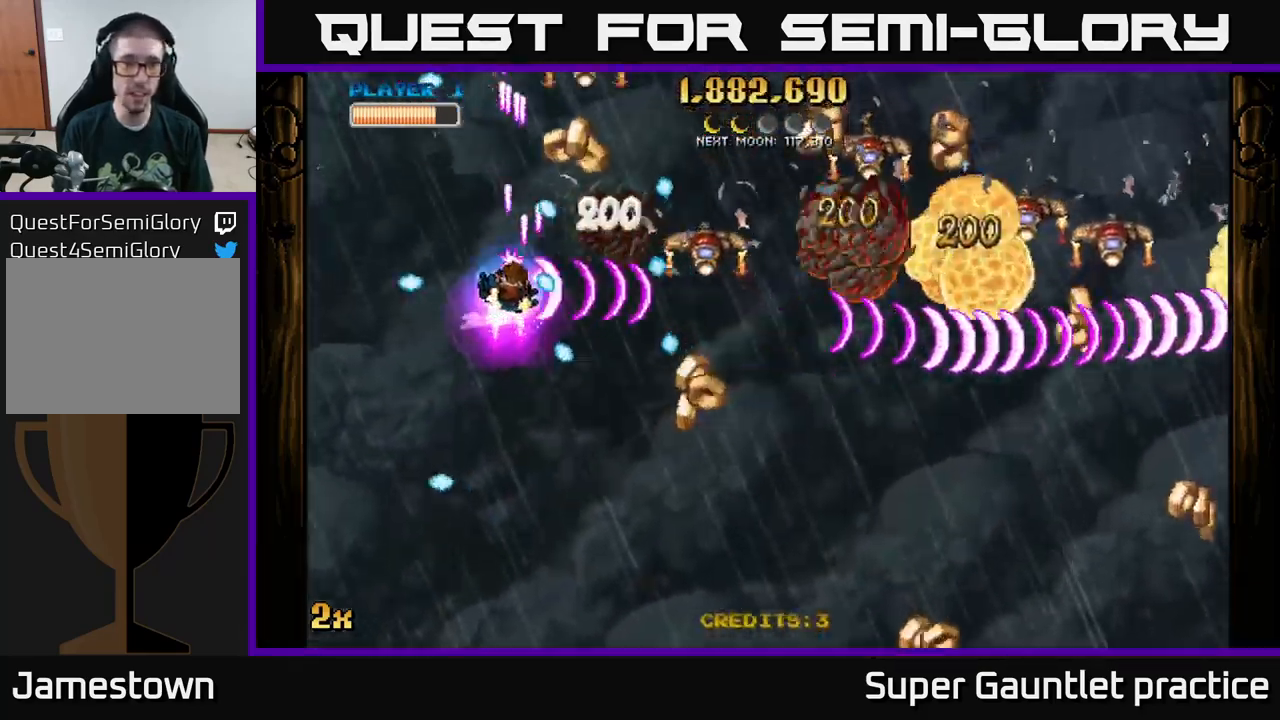
{"buttons": ["A"], "left_stick": "up-left", "events": [[267, "left_stick", "up-left"]]}
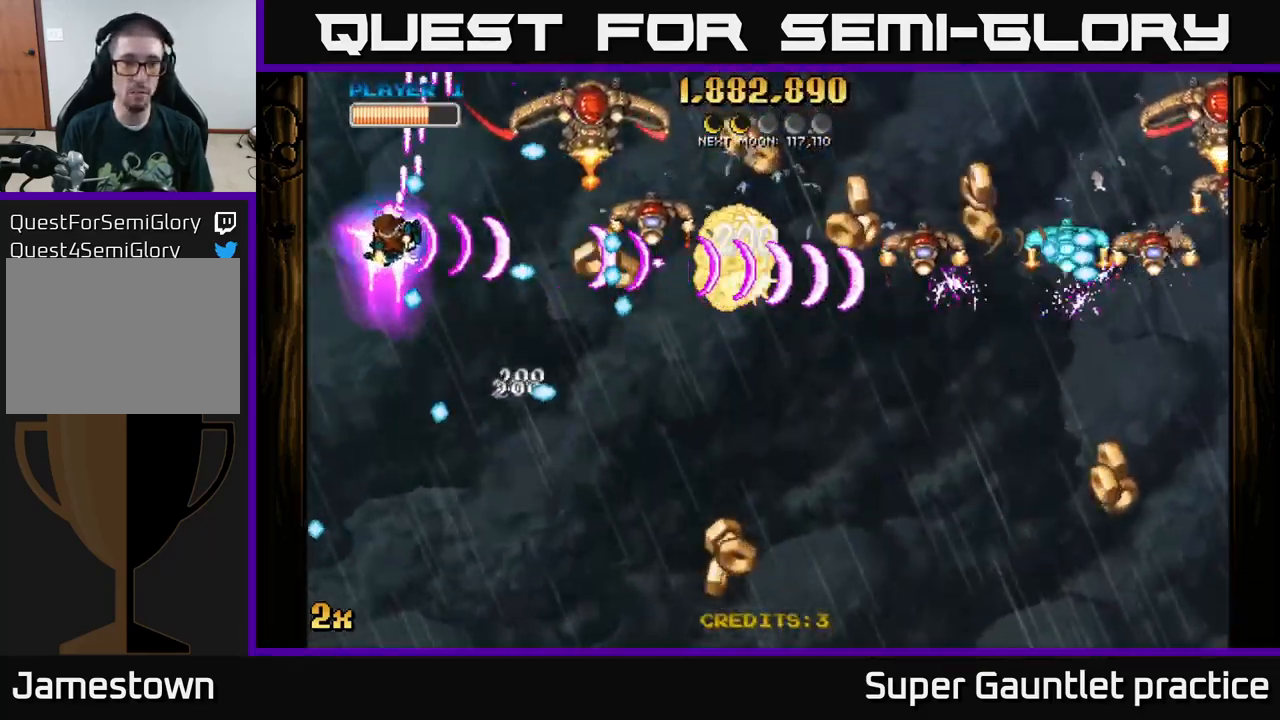
{"buttons": ["A"], "left_stick": "down-left", "events": [[83, "left_stick", "center"], [200, "left_stick", "up-right"], [367, "left_stick", "up-left"], [450, "left_stick", "down-left"]]}
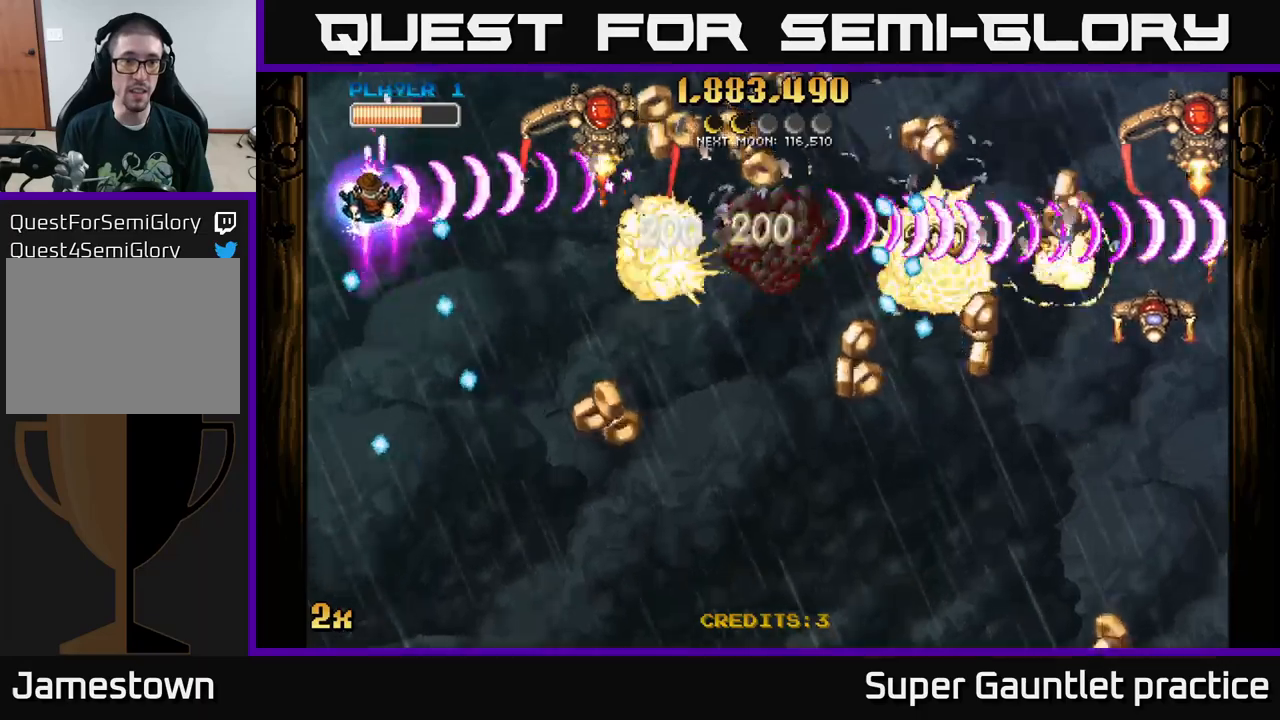
{"buttons": ["A"], "left_stick": "center", "events": [[84, "left_stick", "up"], [234, "left_stick", "center"]]}
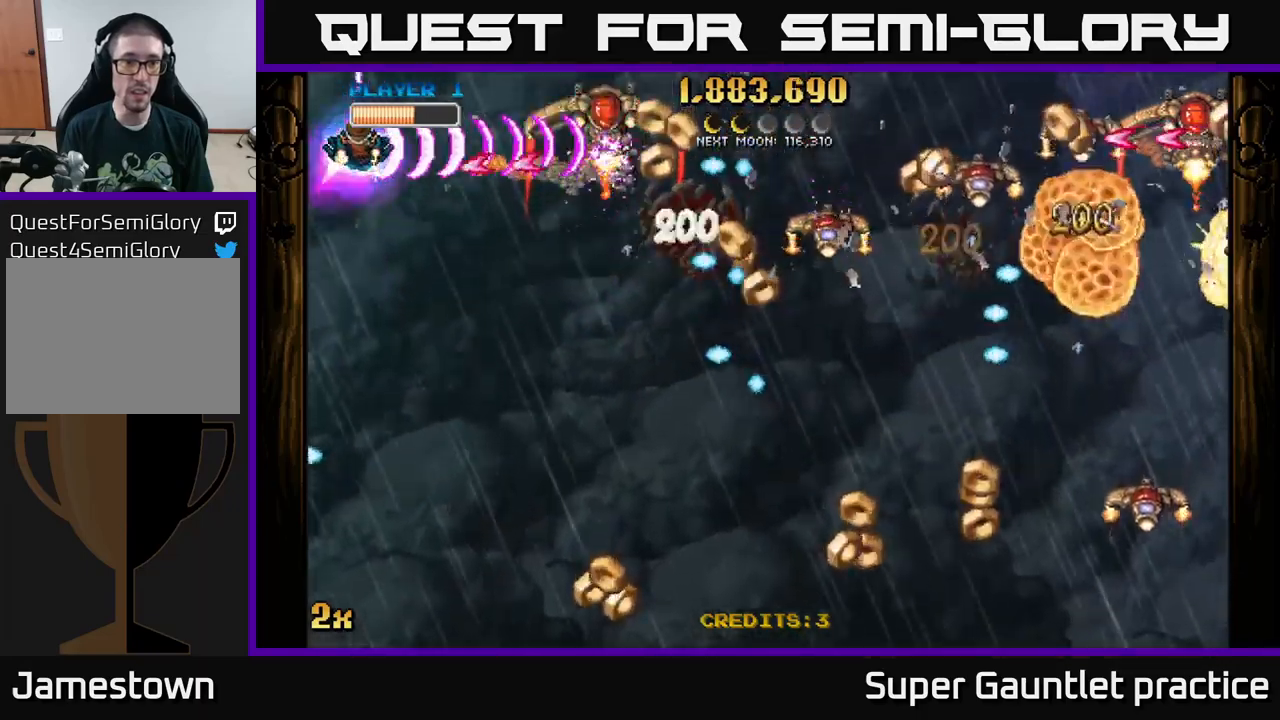
{"buttons": ["A"], "left_stick": "down", "events": [[17, "left_stick", "down-left"], [234, "left_stick", "up-left"], [434, "left_stick", "down"]]}
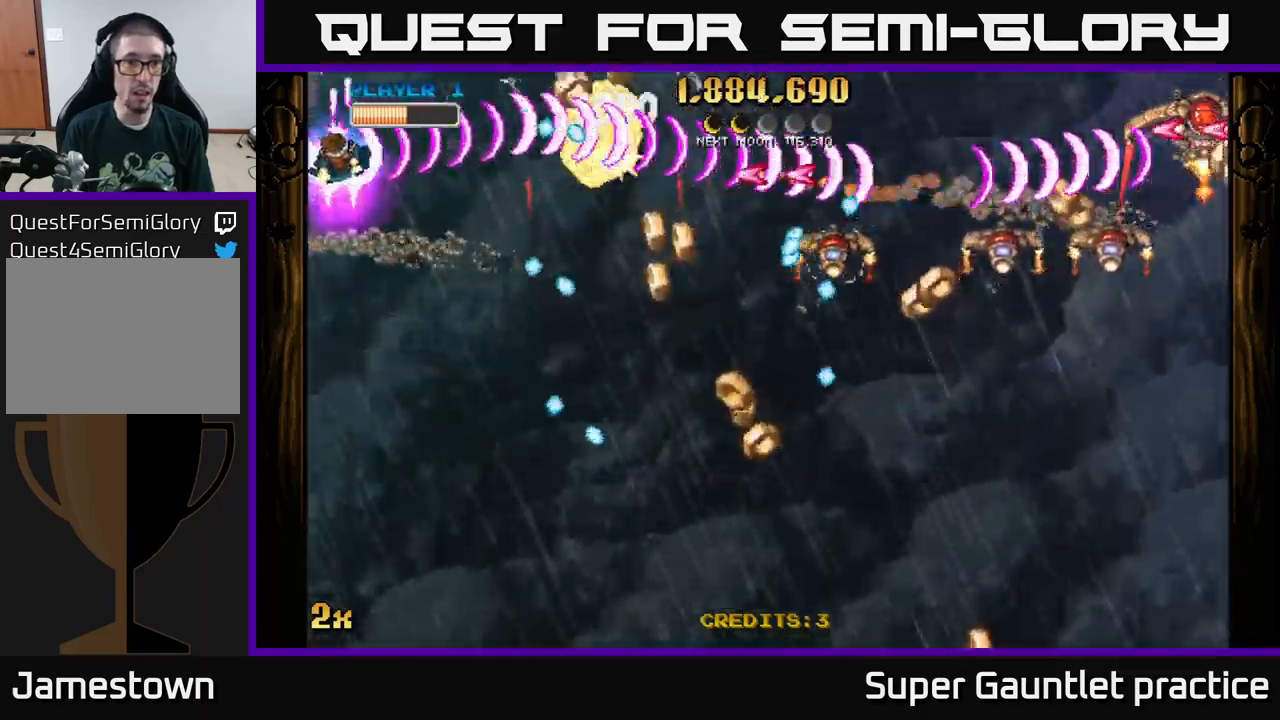
{"buttons": ["A"], "left_stick": "down-right", "events": [[167, "left_stick", "right"], [317, "left_stick", "down-right"]]}
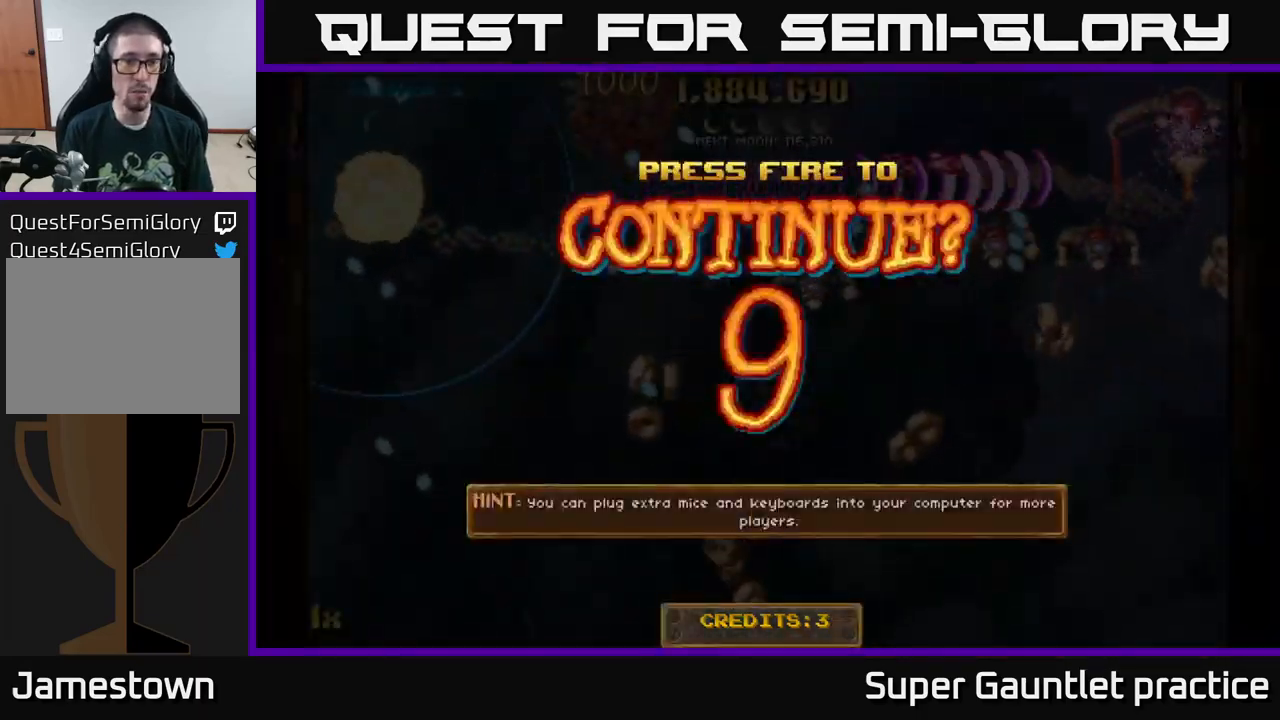
{"buttons": [], "left_stick": "center", "events": [[150, "left_stick", "center"], [167, "A", "up"]]}
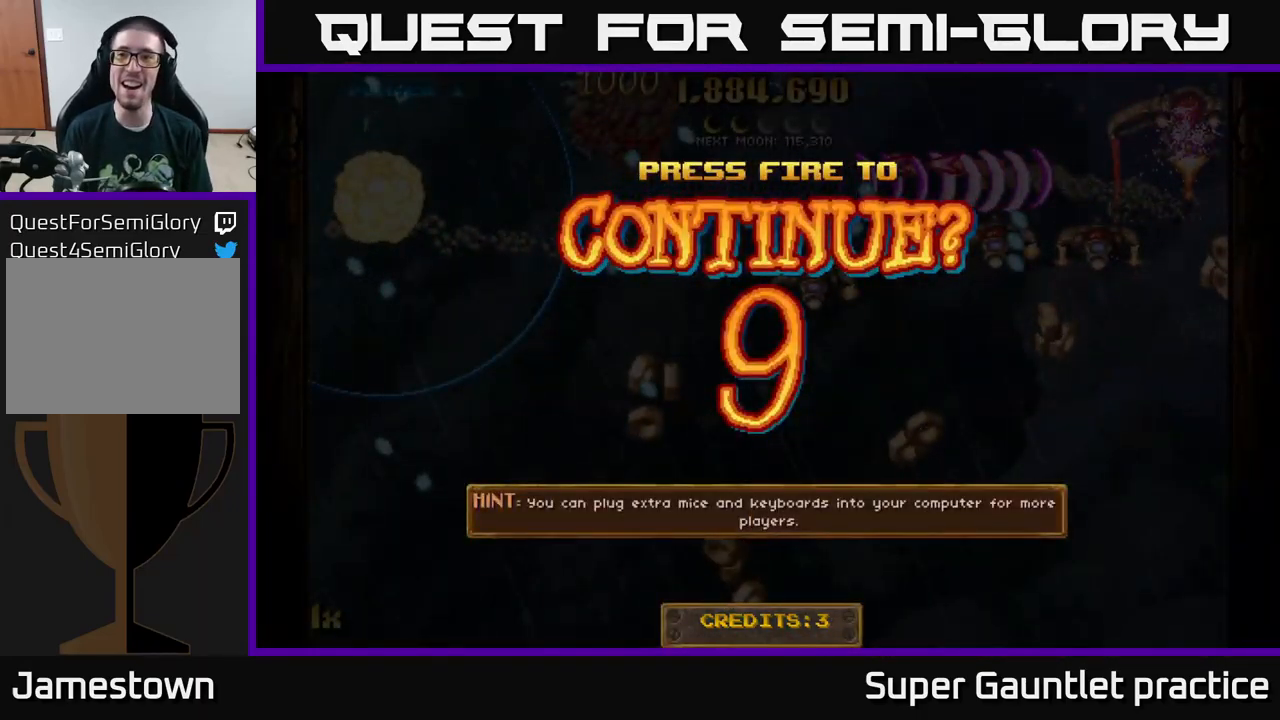
{"buttons": ["A"], "left_stick": "right", "events": [[134, "A", "down"], [234, "A", "up"], [234, "left_stick", "down-right"], [284, "A", "down"], [350, "left_stick", "right"]]}
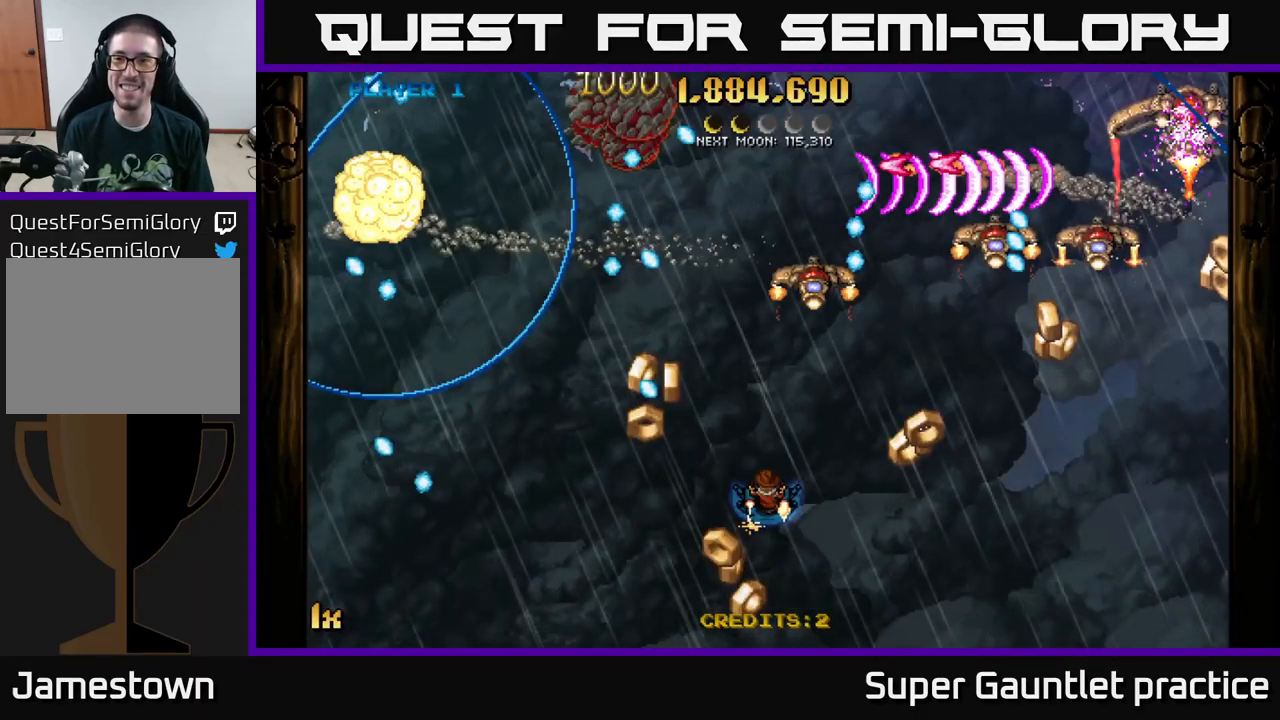
{"buttons": ["A"], "left_stick": "up-right", "events": [[100, "left_stick", "up-right"], [134, "X", "down"], [300, "X", "up"], [350, "left_stick", "right"], [450, "left_stick", "up-right"]]}
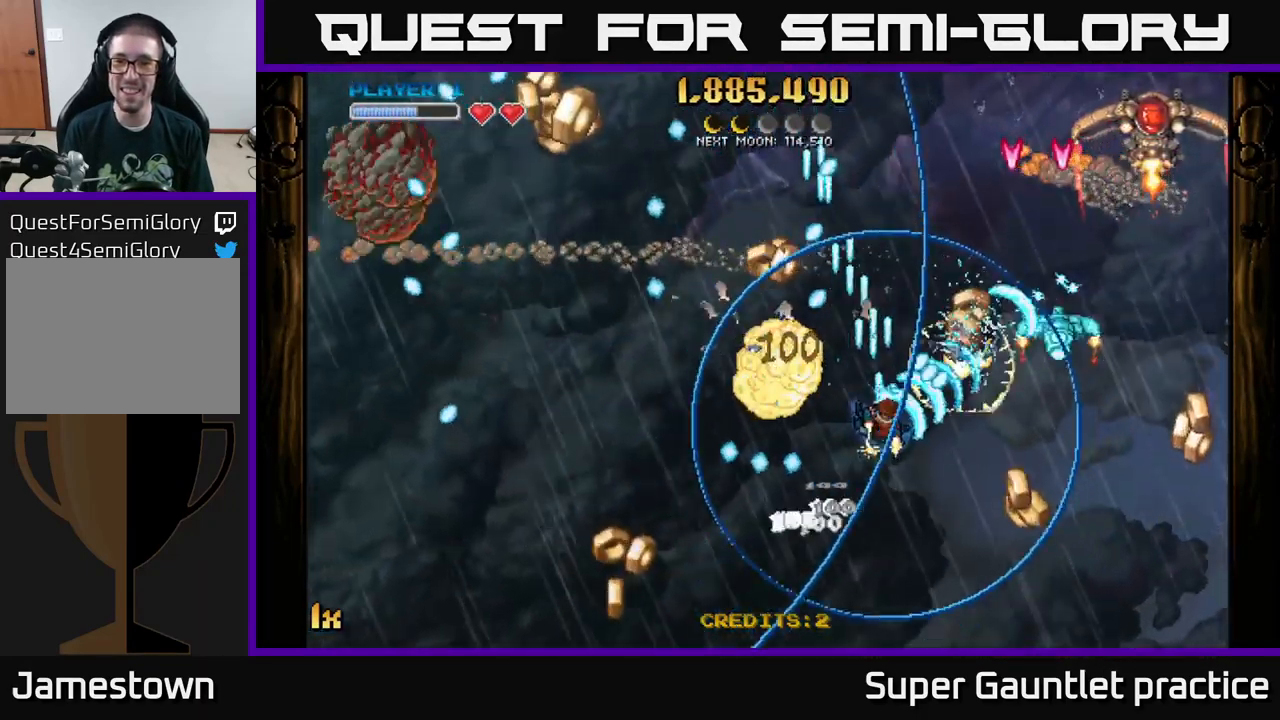
{"buttons": ["A"], "left_stick": "down", "events": [[84, "left_stick", "up"], [384, "left_stick", "right"], [484, "left_stick", "down"]]}
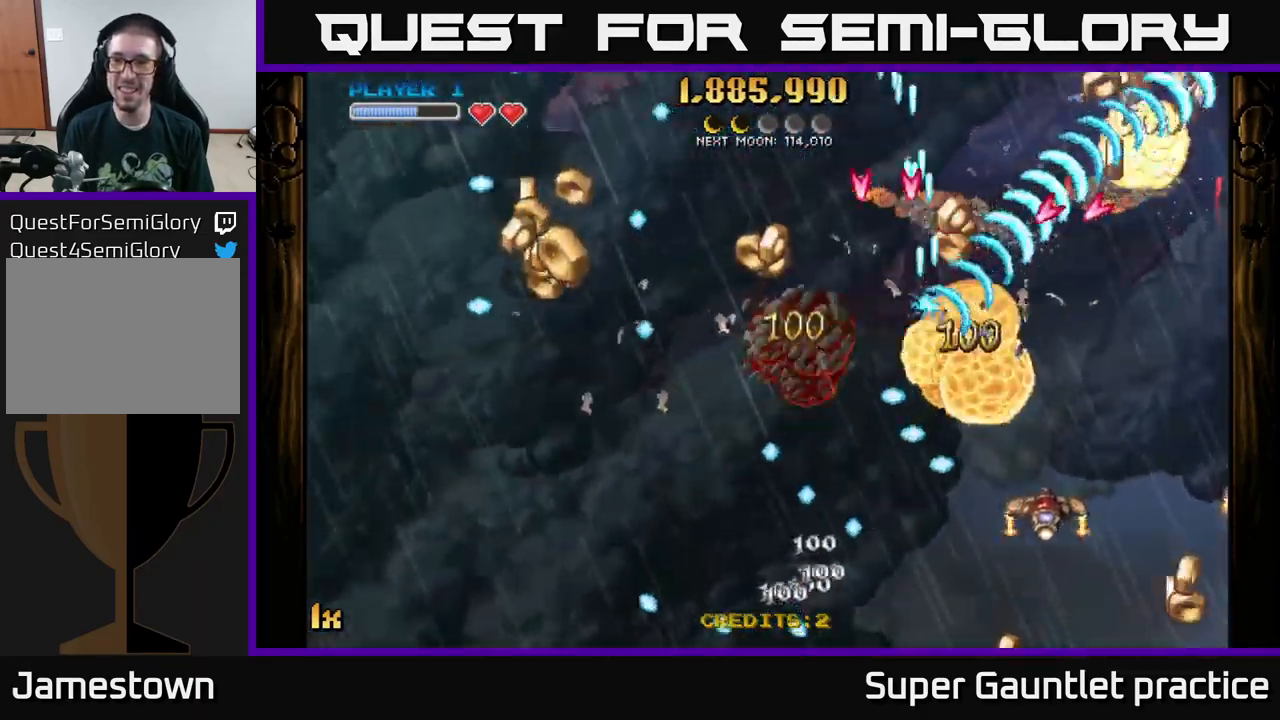
{"buttons": ["A"], "left_stick": "down-left", "events": [[17, "left_stick", "down-left"], [150, "left_stick", "left"], [334, "left_stick", "down-left"]]}
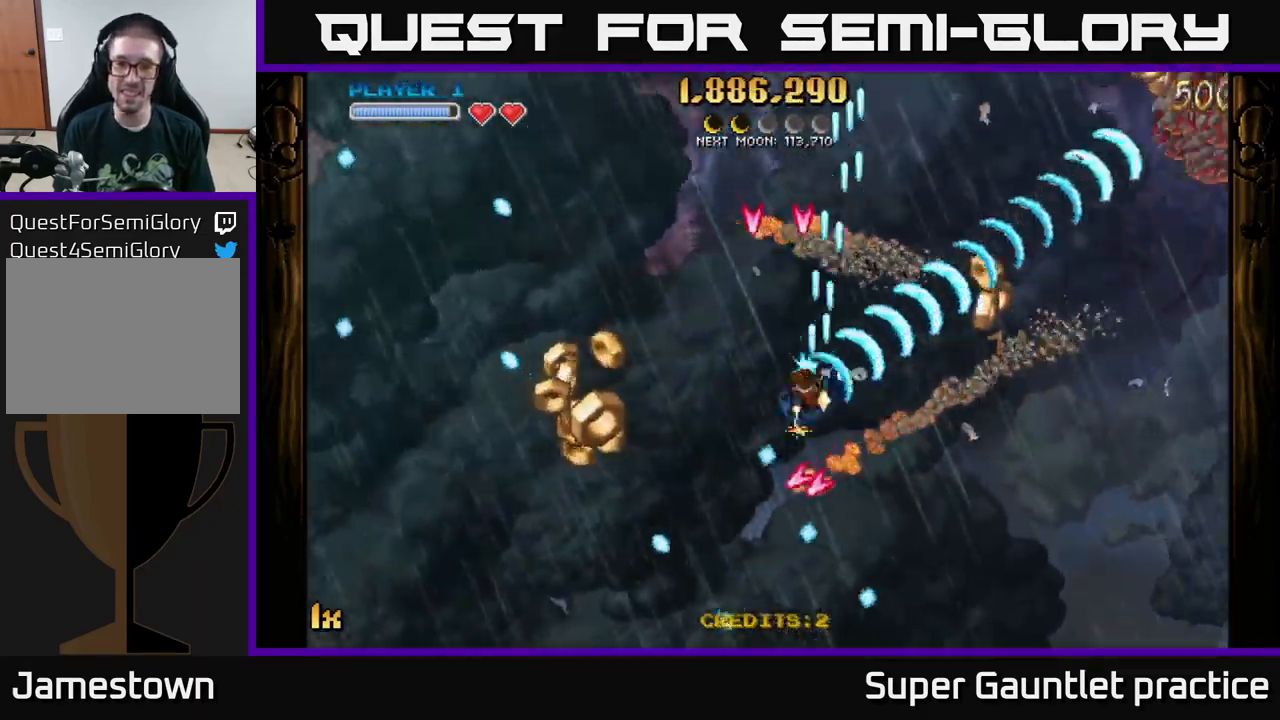
{"buttons": ["A"], "left_stick": "down-left", "events": []}
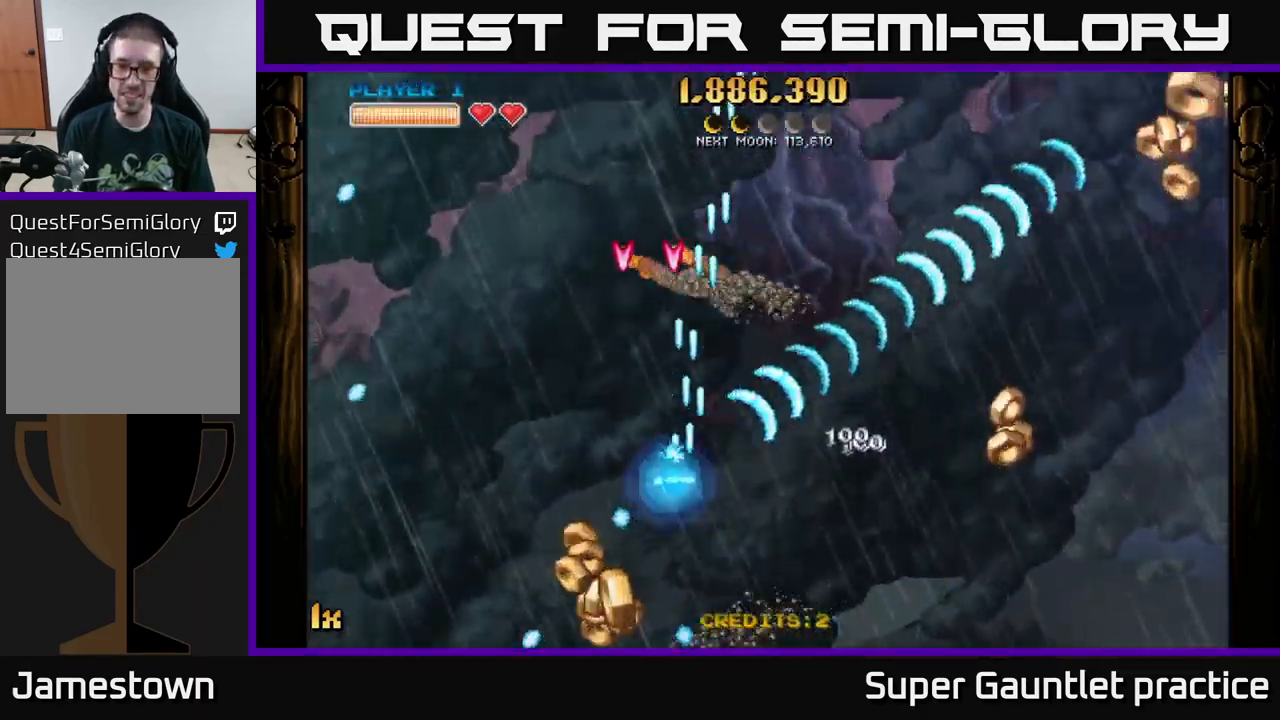
{"buttons": ["A"], "left_stick": "down-right", "events": [[134, "left_stick", "down-right"]]}
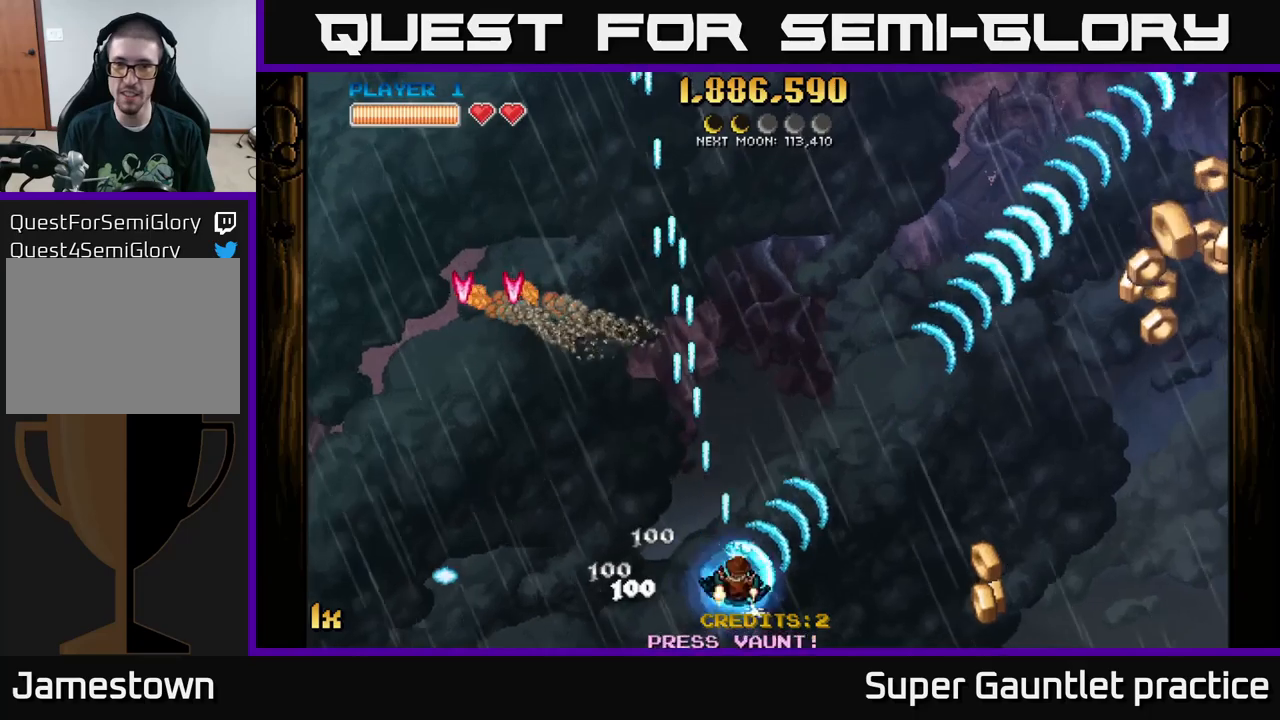
{"buttons": ["A"], "left_stick": "right", "events": [[133, "left_stick", "right"]]}
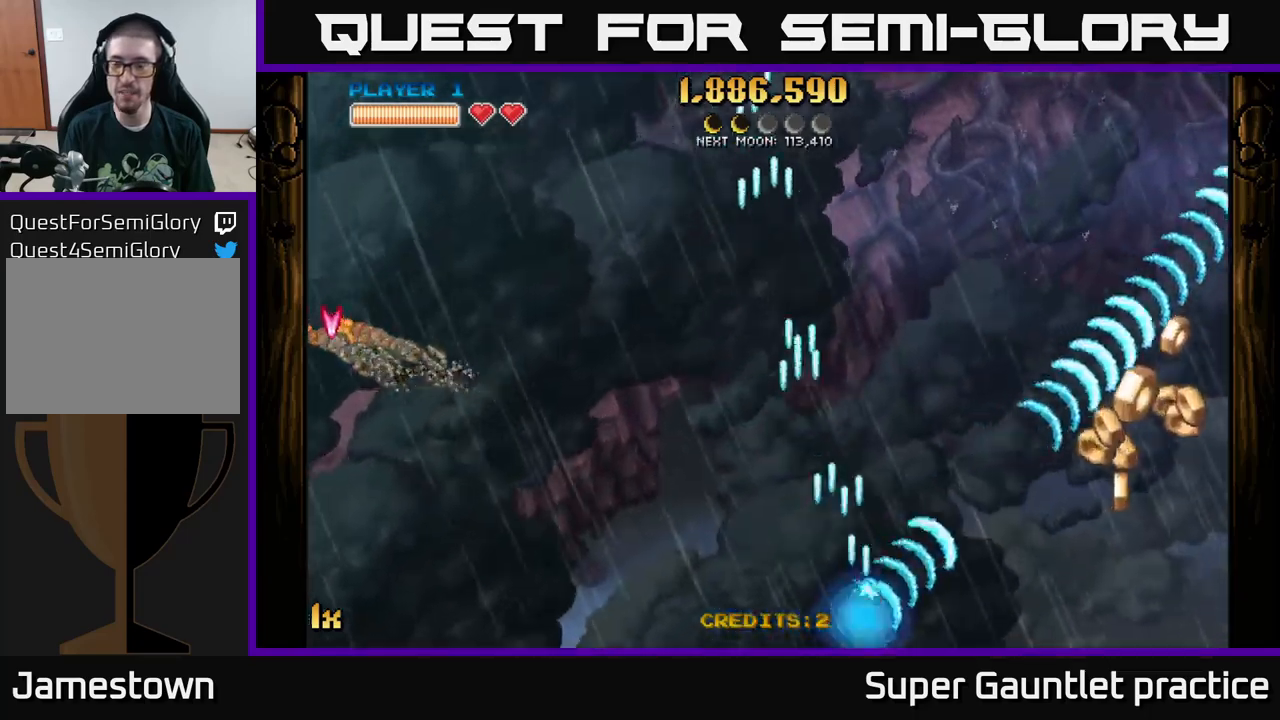
{"buttons": ["A"], "left_stick": "right", "events": []}
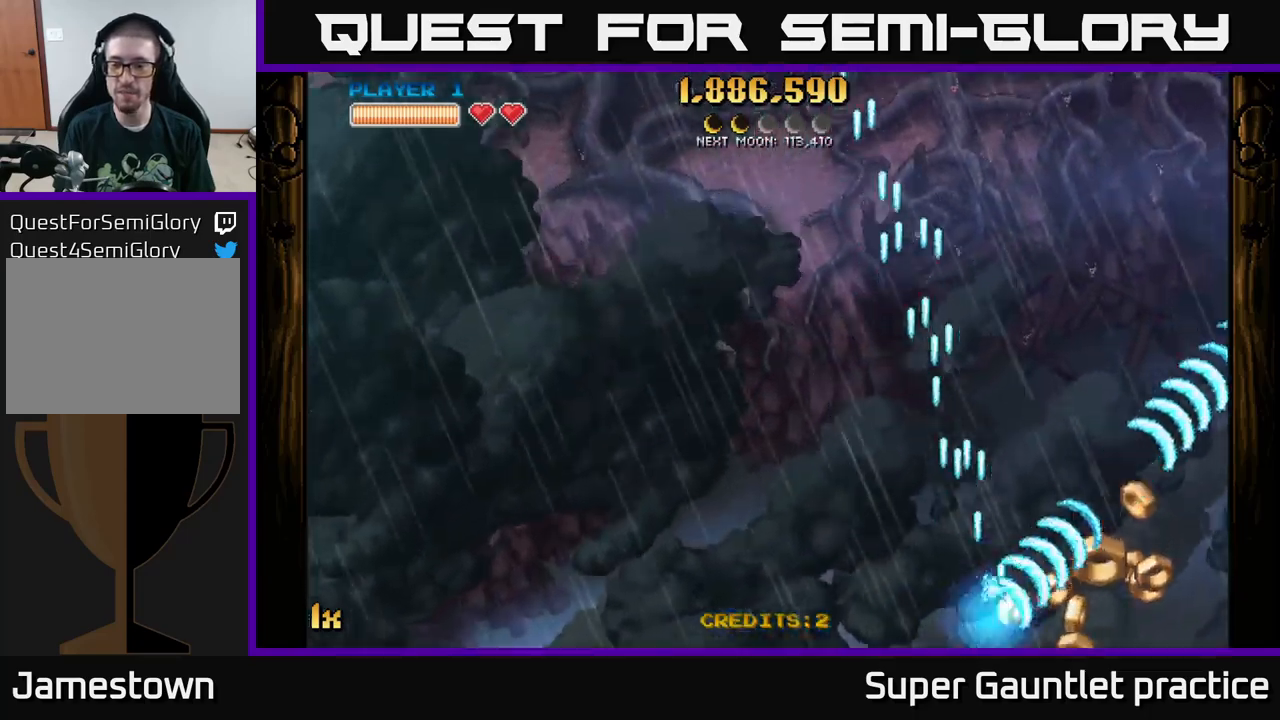
{"buttons": ["A"], "left_stick": "left", "events": [[433, "left_stick", "left"]]}
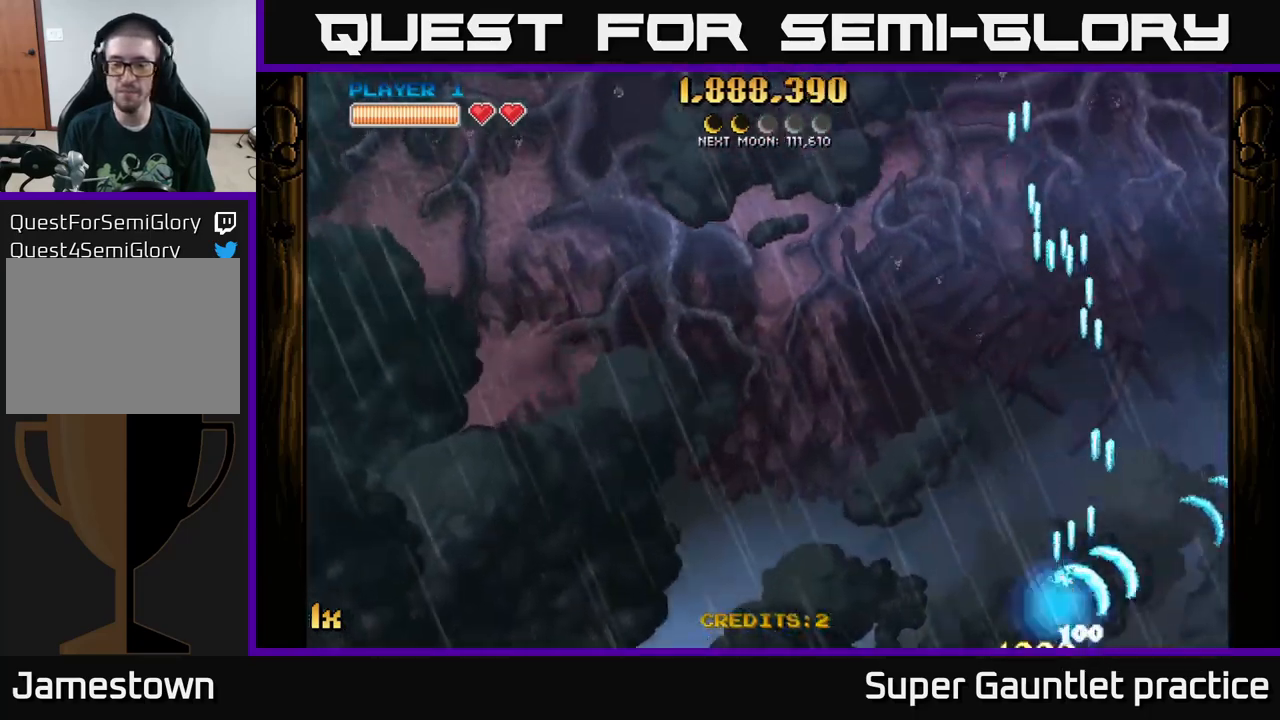
{"buttons": ["A"], "left_stick": "up-left", "events": [[467, "left_stick", "up-left"]]}
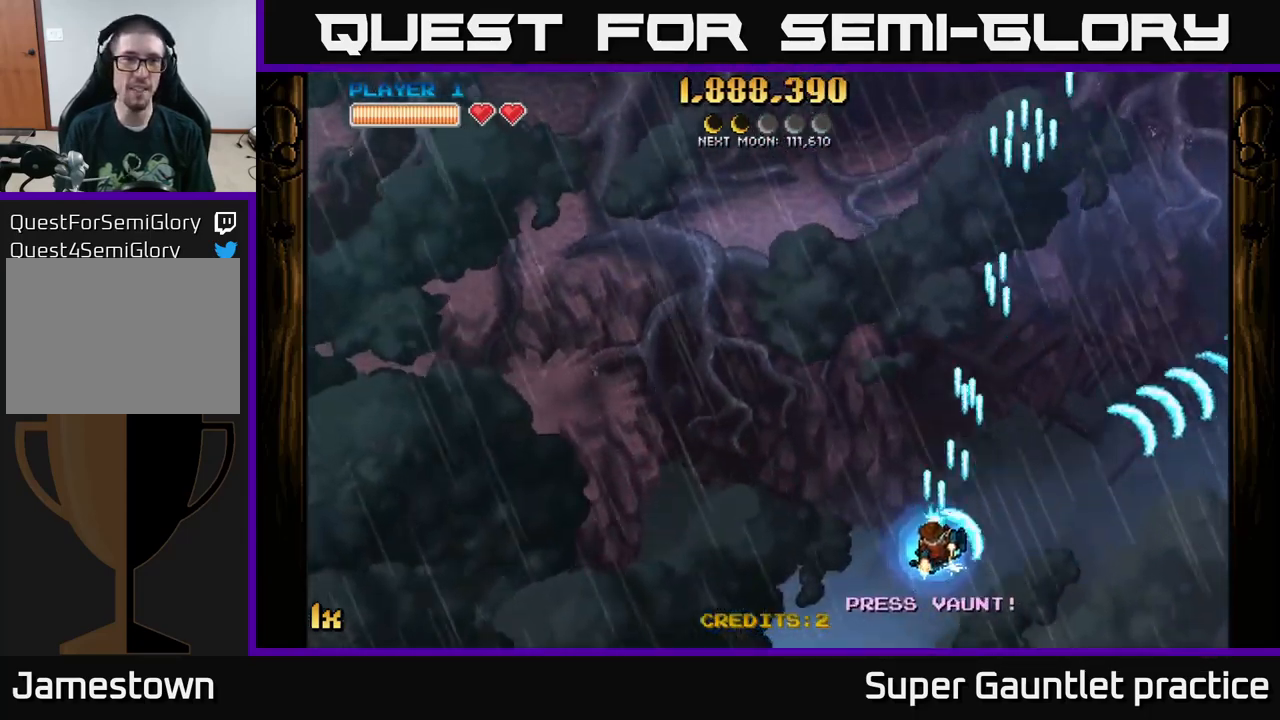
{"buttons": ["A", "X"], "left_stick": "up", "events": [[133, "left_stick", "up"], [283, "X", "down"]]}
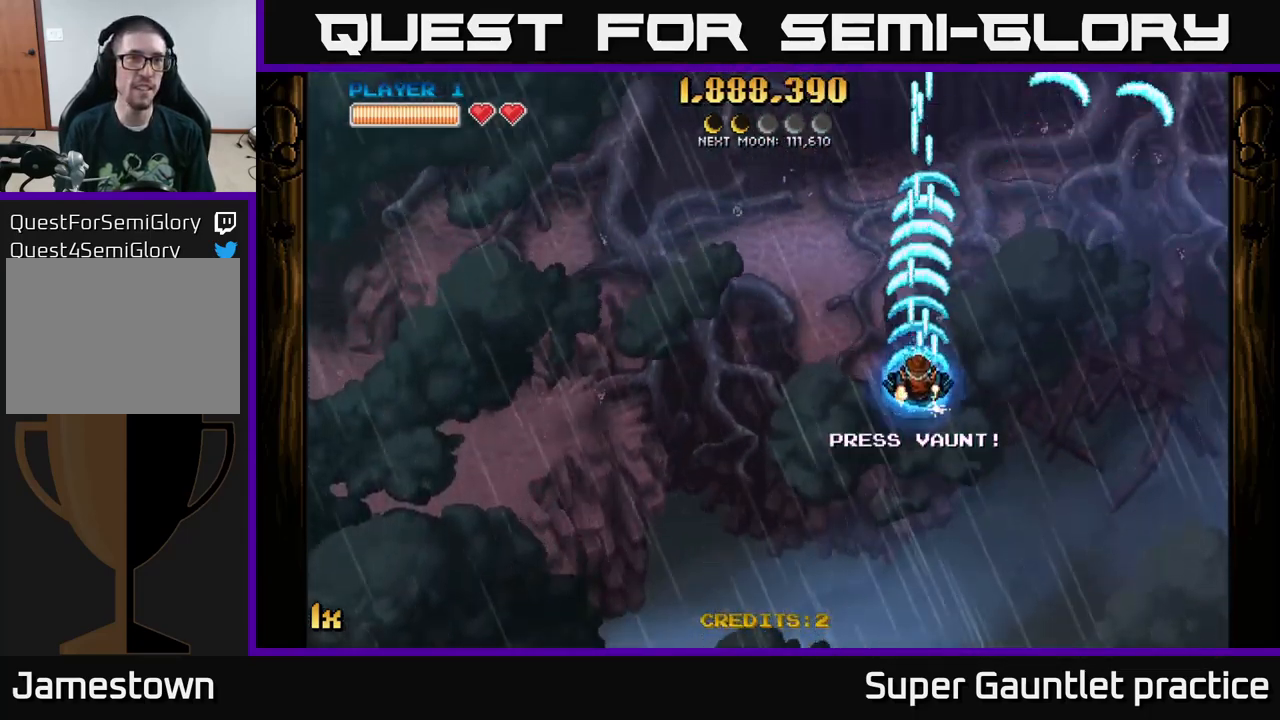
{"buttons": ["A"], "left_stick": "down-left", "events": [[33, "X", "up"], [150, "left_stick", "down-left"]]}
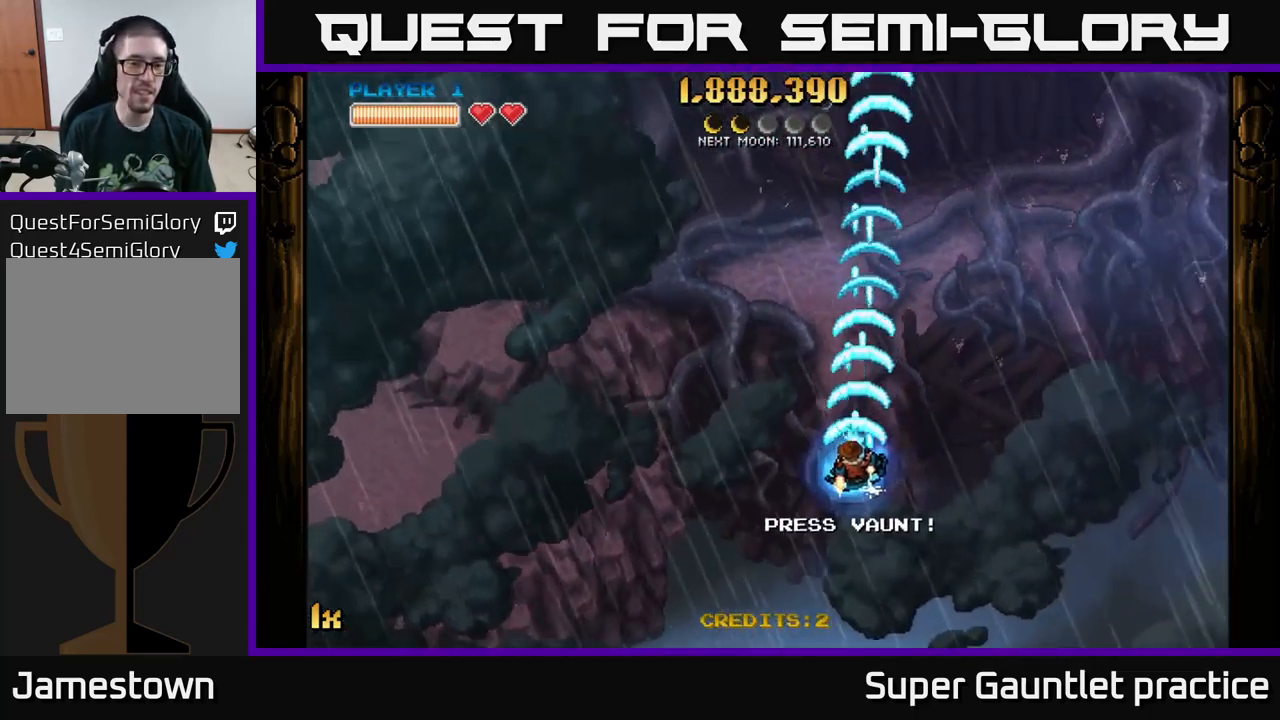
{"buttons": ["A"], "left_stick": "center", "events": [[483, "left_stick", "center"]]}
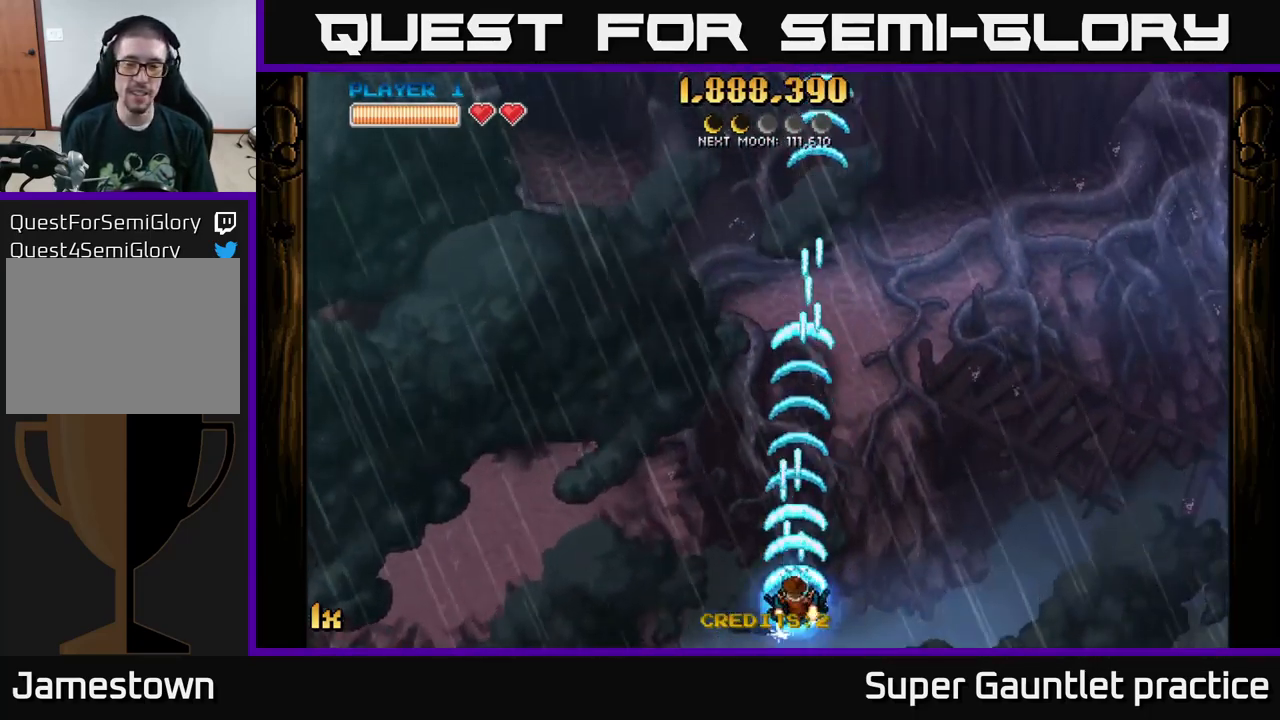
{"buttons": ["A"], "left_stick": "up", "events": [[17, "left_stick", "up"], [83, "X", "down"], [383, "X", "up"]]}
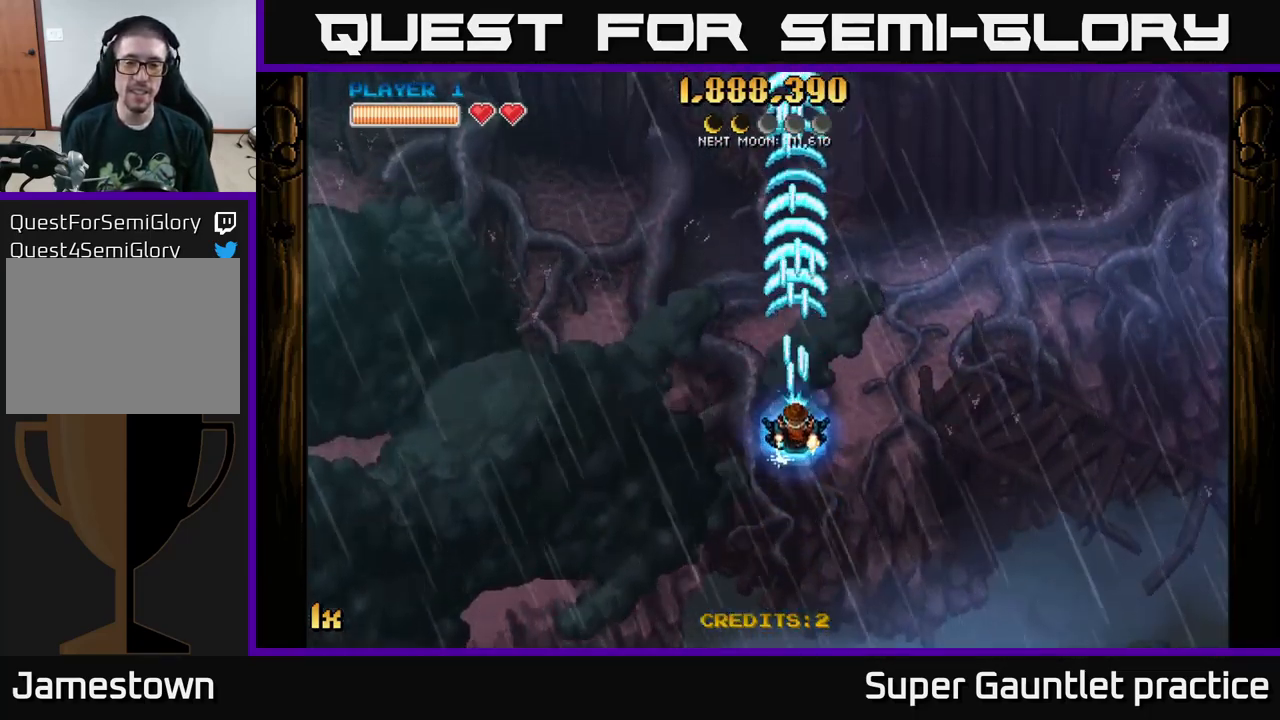
{"buttons": ["A"], "left_stick": "center", "events": [[150, "left_stick", "center"], [200, "left_stick", "down"], [500, "left_stick", "center"]]}
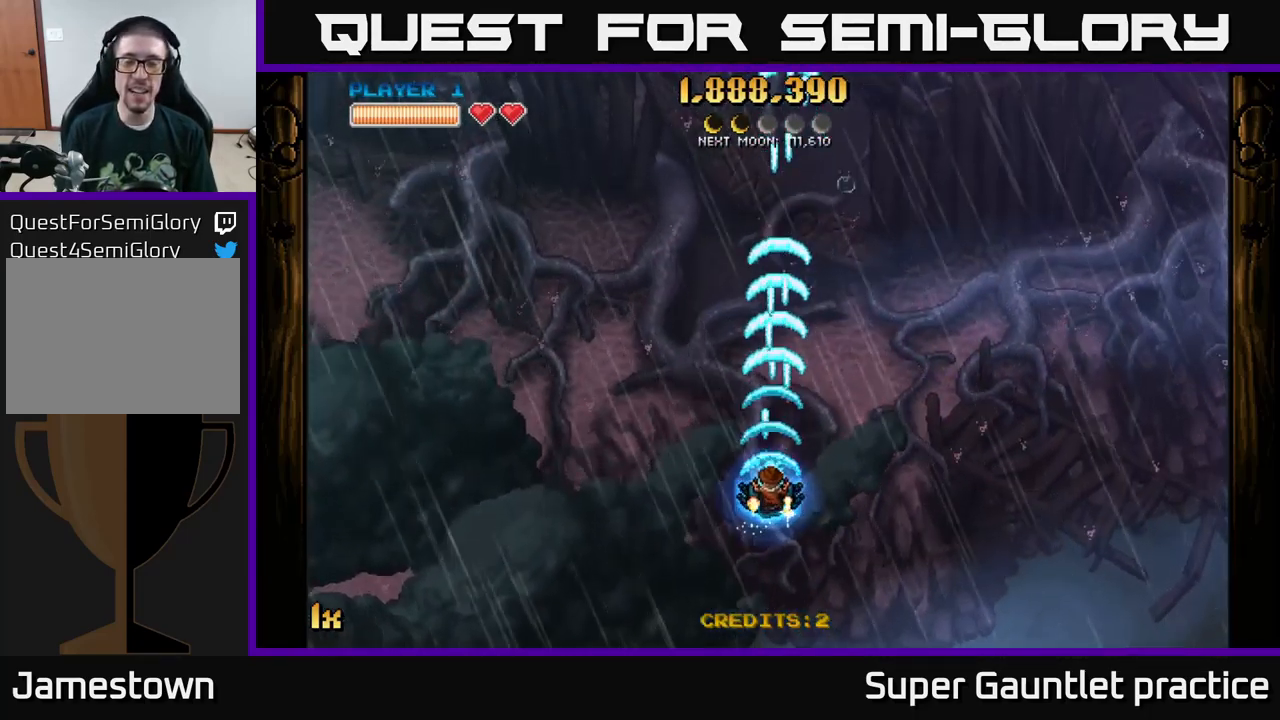
{"buttons": ["A"], "left_stick": "center", "events": []}
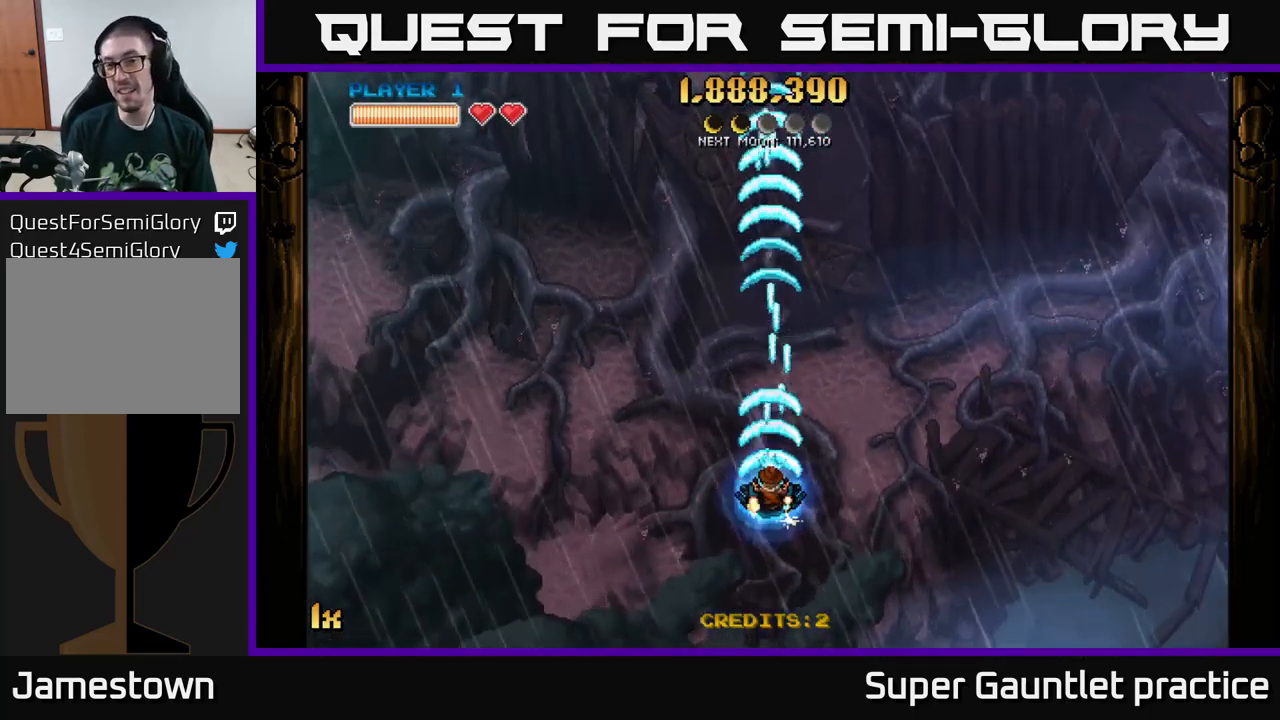
{"buttons": ["A"], "left_stick": "center", "events": []}
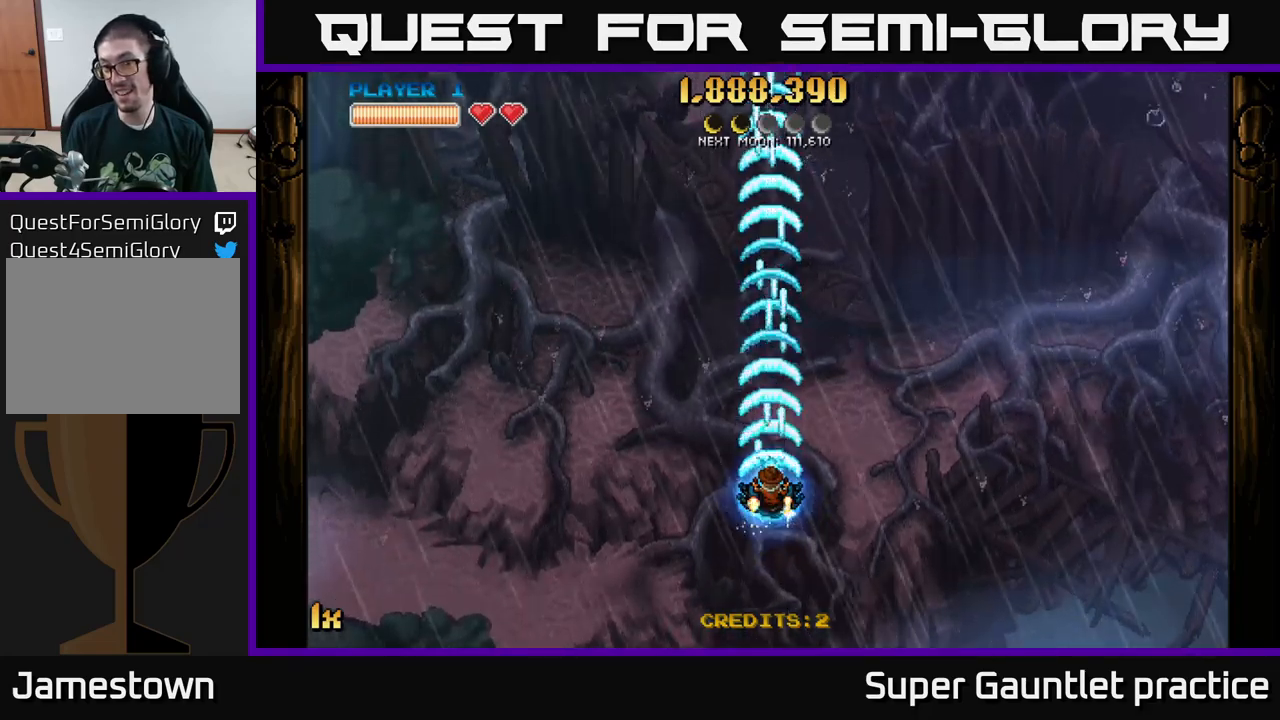
{"buttons": ["A"], "left_stick": "down-left", "events": [[317, "left_stick", "down-left"]]}
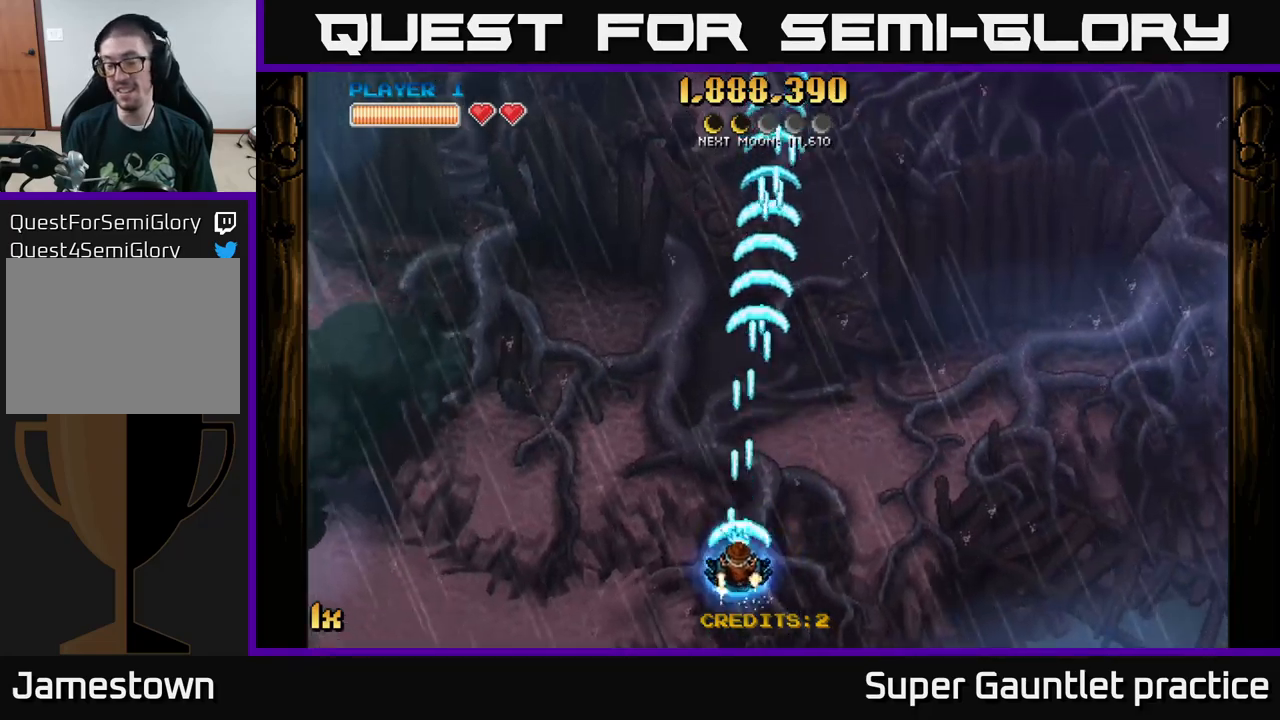
{"buttons": ["A"], "left_stick": "up", "events": [[250, "left_stick", "up"], [367, "X", "down"], [483, "X", "up"]]}
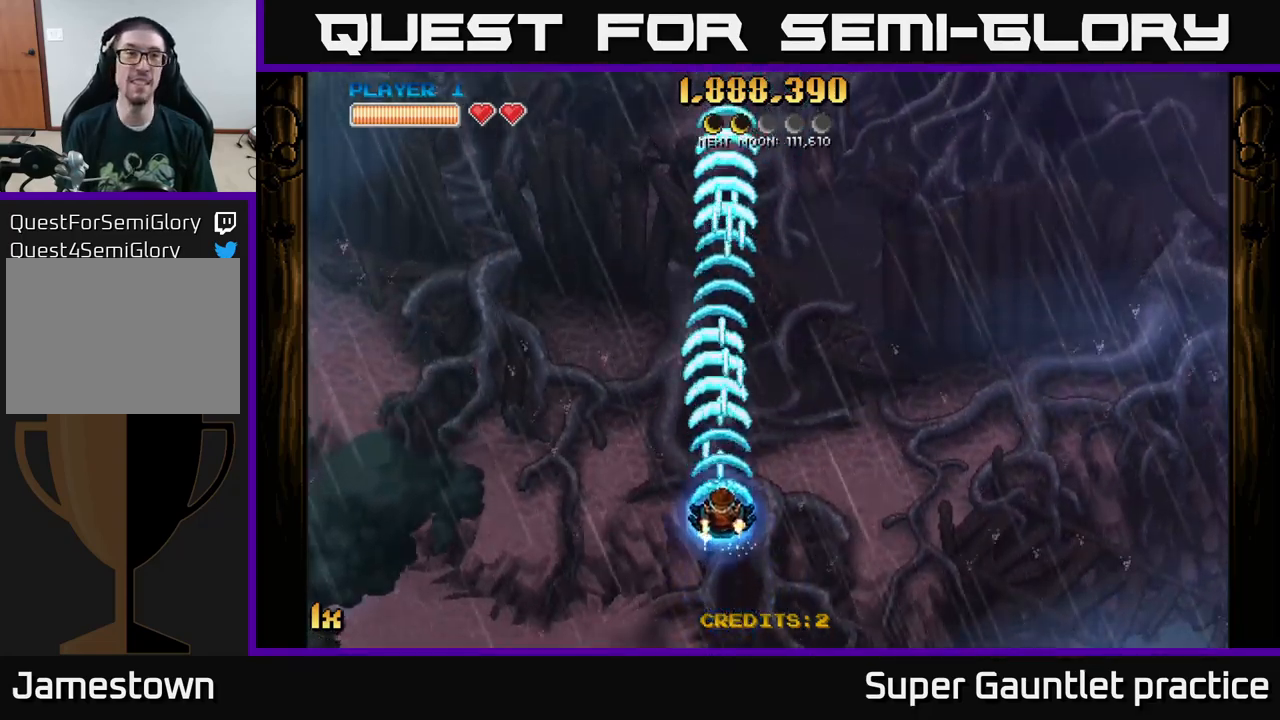
{"buttons": ["A"], "left_stick": "down", "events": [[333, "left_stick", "center"], [400, "left_stick", "down"]]}
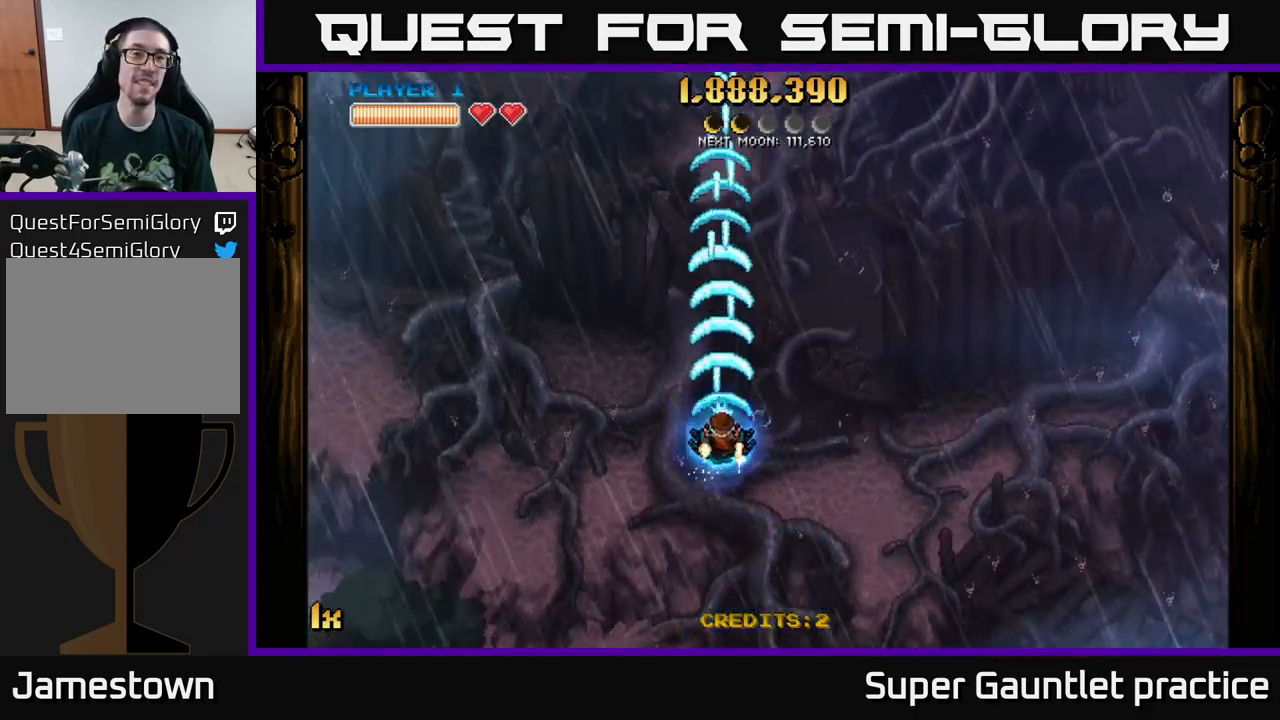
{"buttons": ["A"], "left_stick": "center", "events": [[483, "left_stick", "center"]]}